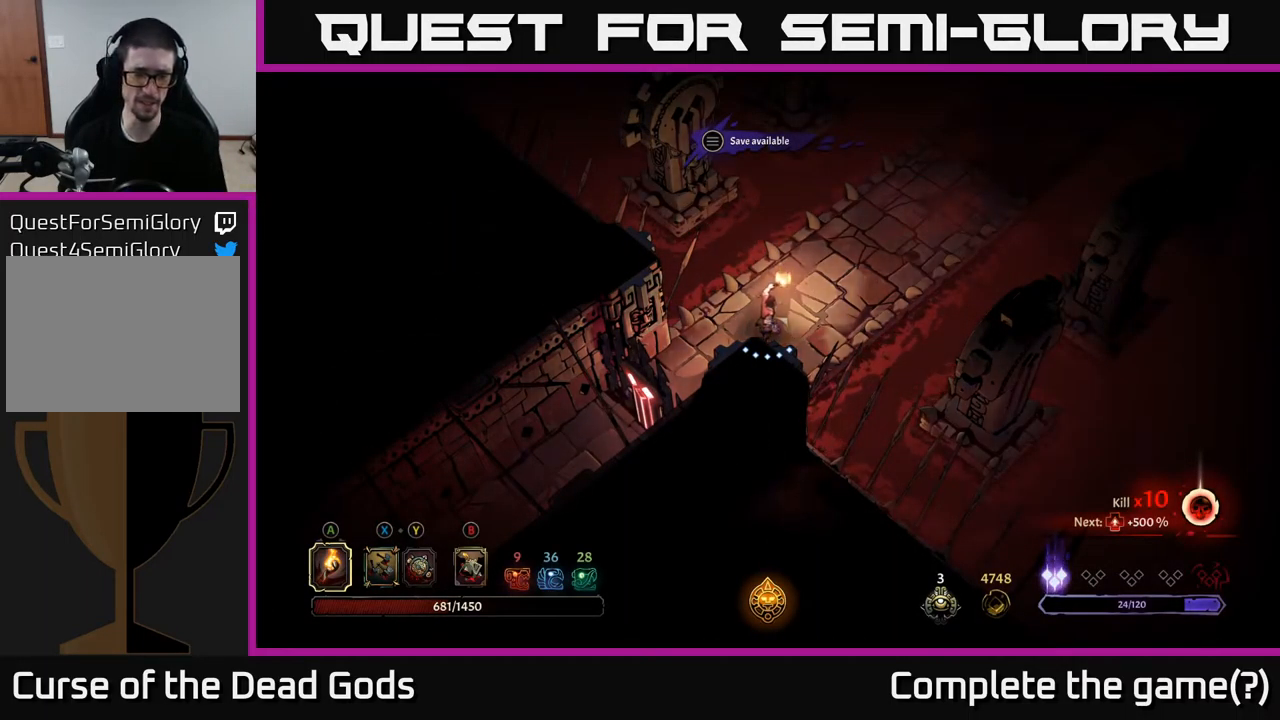
Gameplay with a controller (Xbox layout); each line is a JSON object with the inputs held at the frame after it. "events" lists button and stick changes between this image and that frame as [ms after this image, input, new state], when the widget could be followed in between.
{"buttons": [], "left_stick": "up-right", "right_stick": "center", "events": [[417, "left_stick", "up-right"]]}
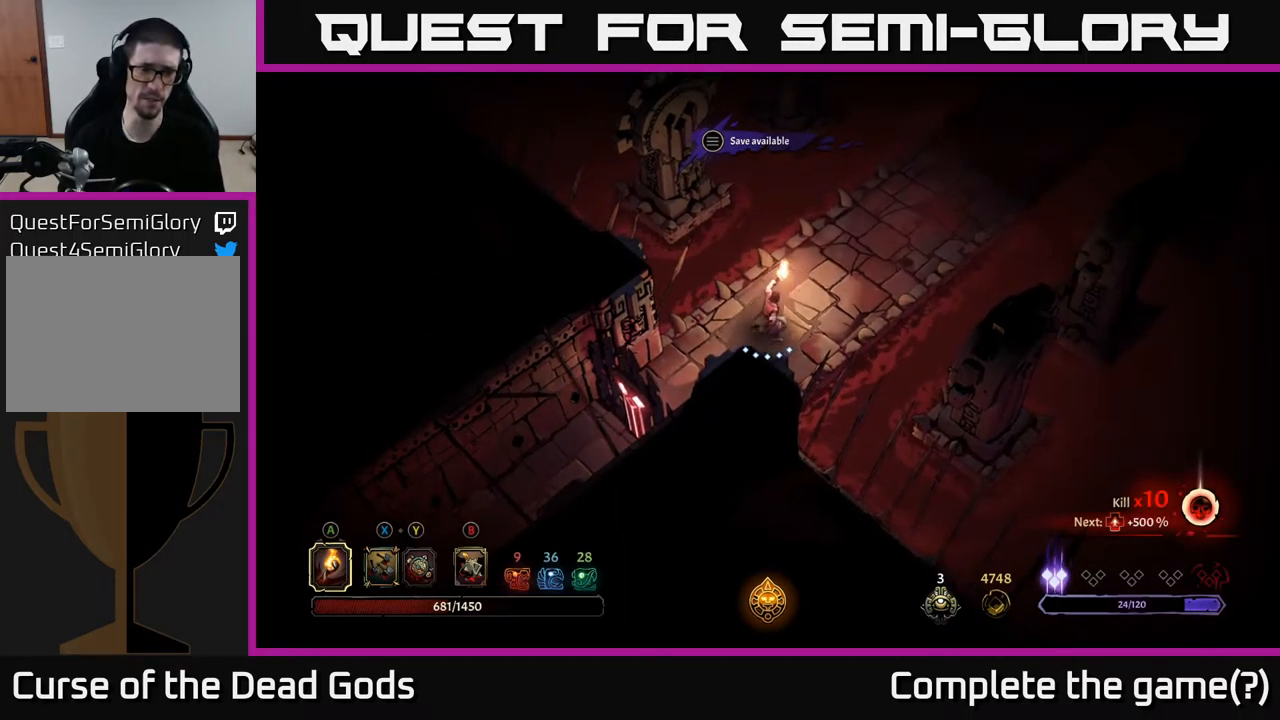
{"buttons": [], "left_stick": "up-right", "right_stick": "center", "events": []}
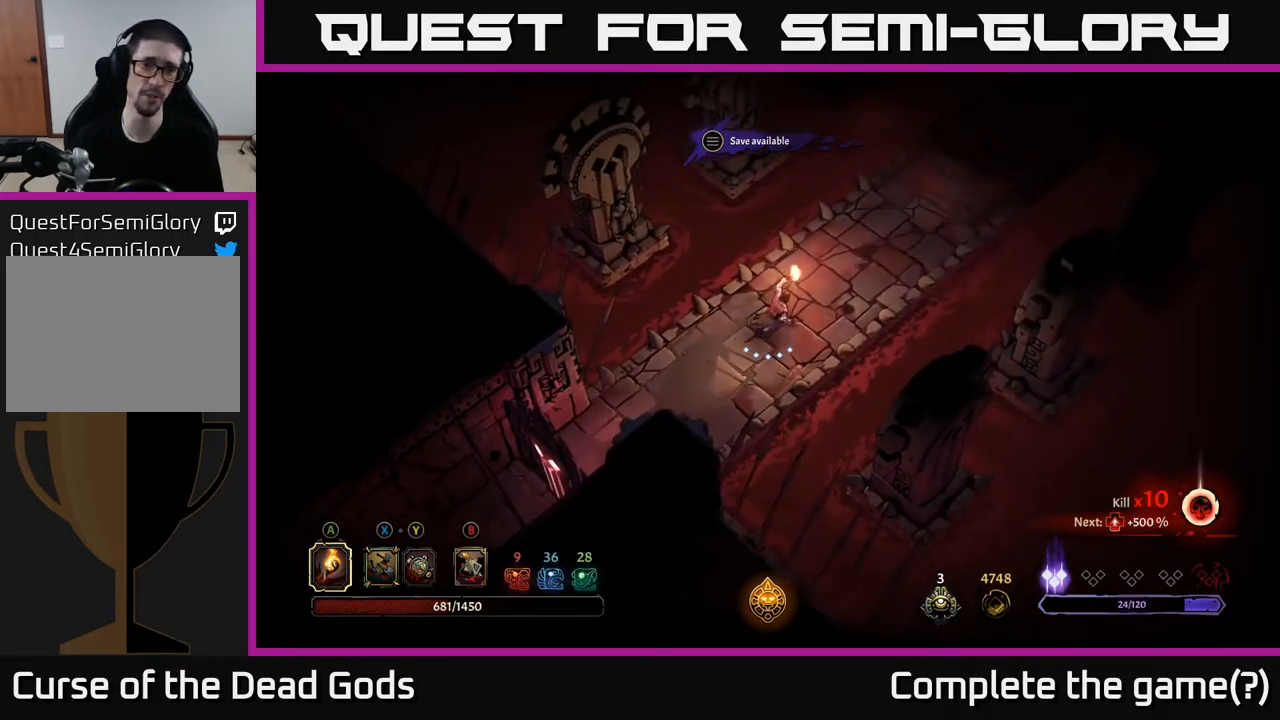
{"buttons": [], "left_stick": "up-right", "right_stick": "center", "events": []}
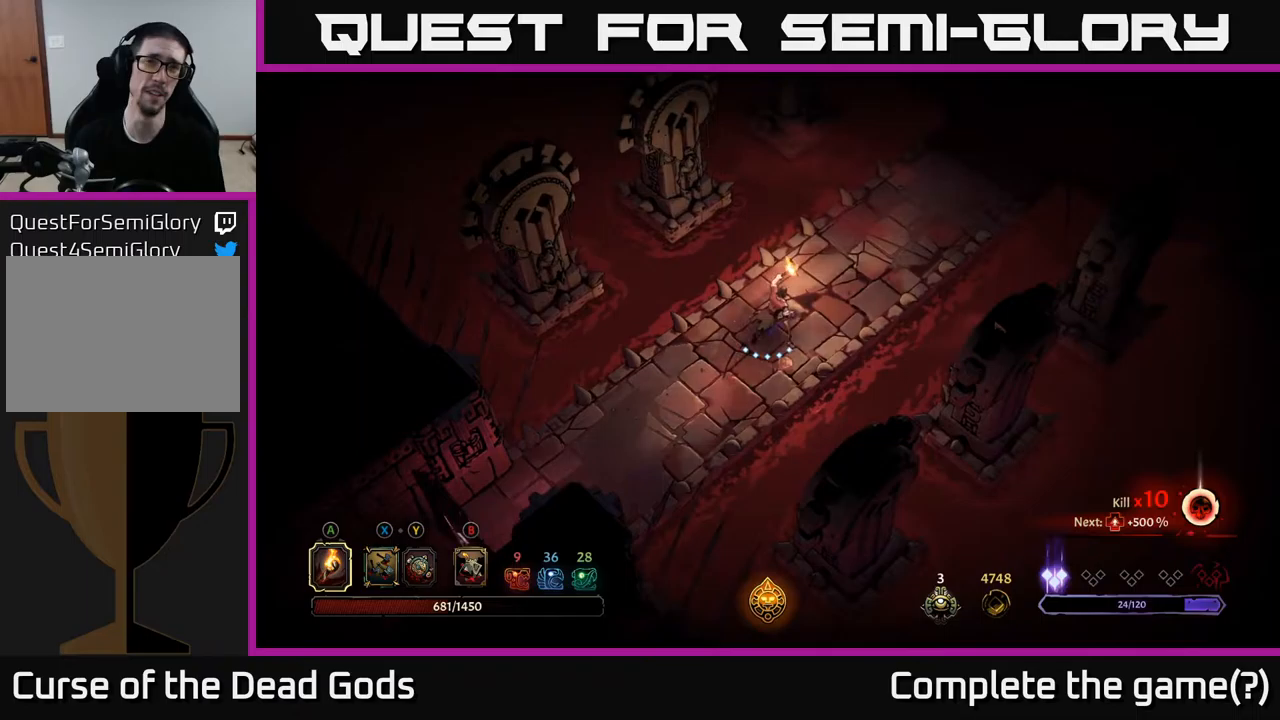
{"buttons": [], "left_stick": "up-right", "right_stick": "center", "events": []}
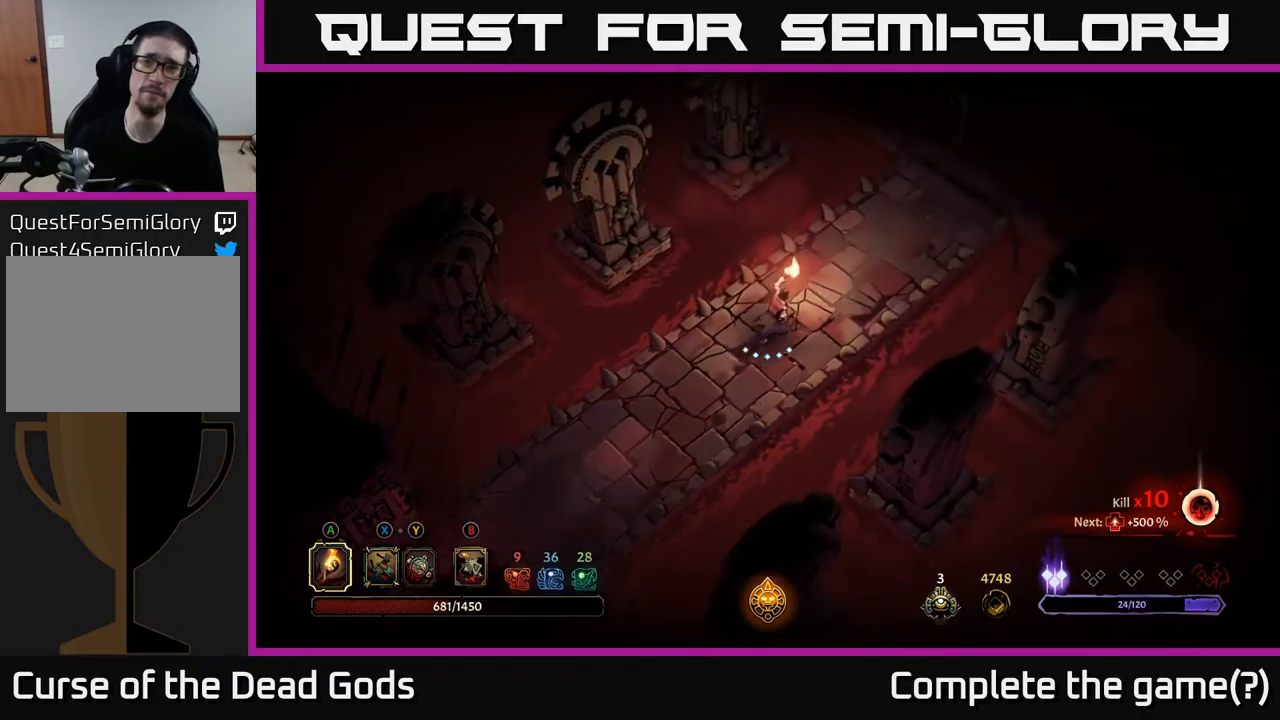
{"buttons": [], "left_stick": "up-right", "right_stick": "center", "events": []}
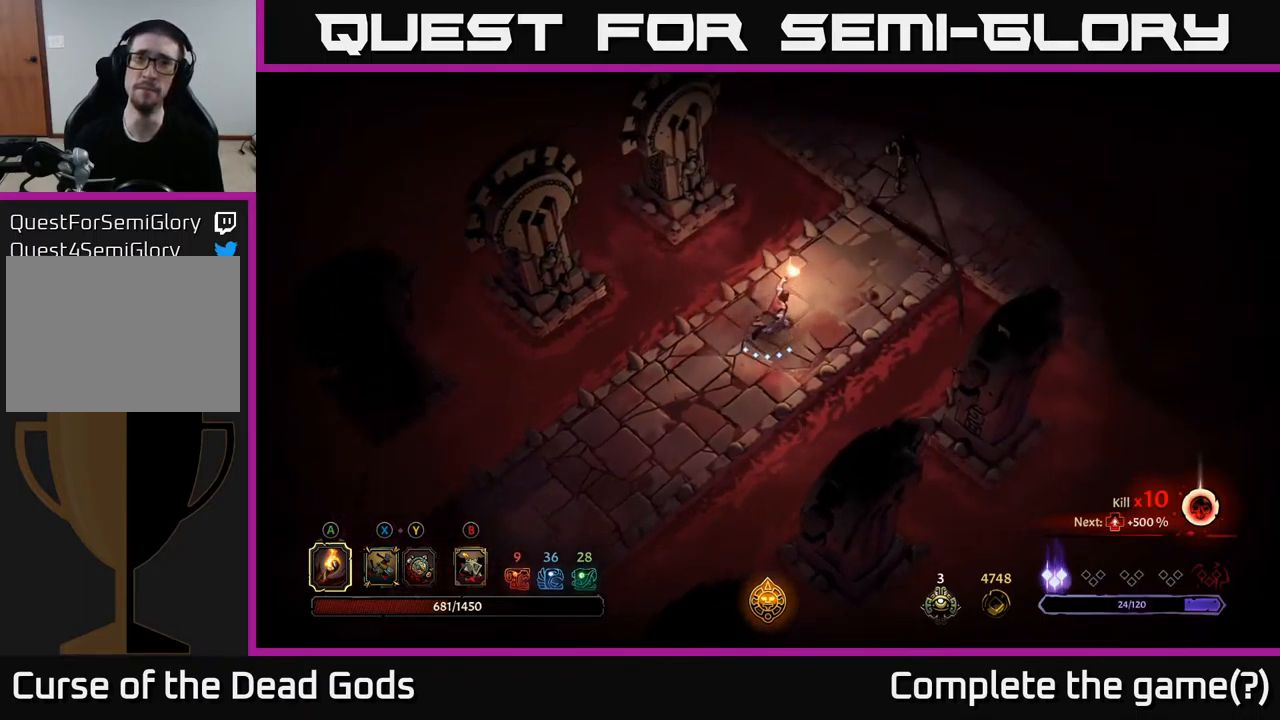
{"buttons": [], "left_stick": "up-right", "right_stick": "center", "events": []}
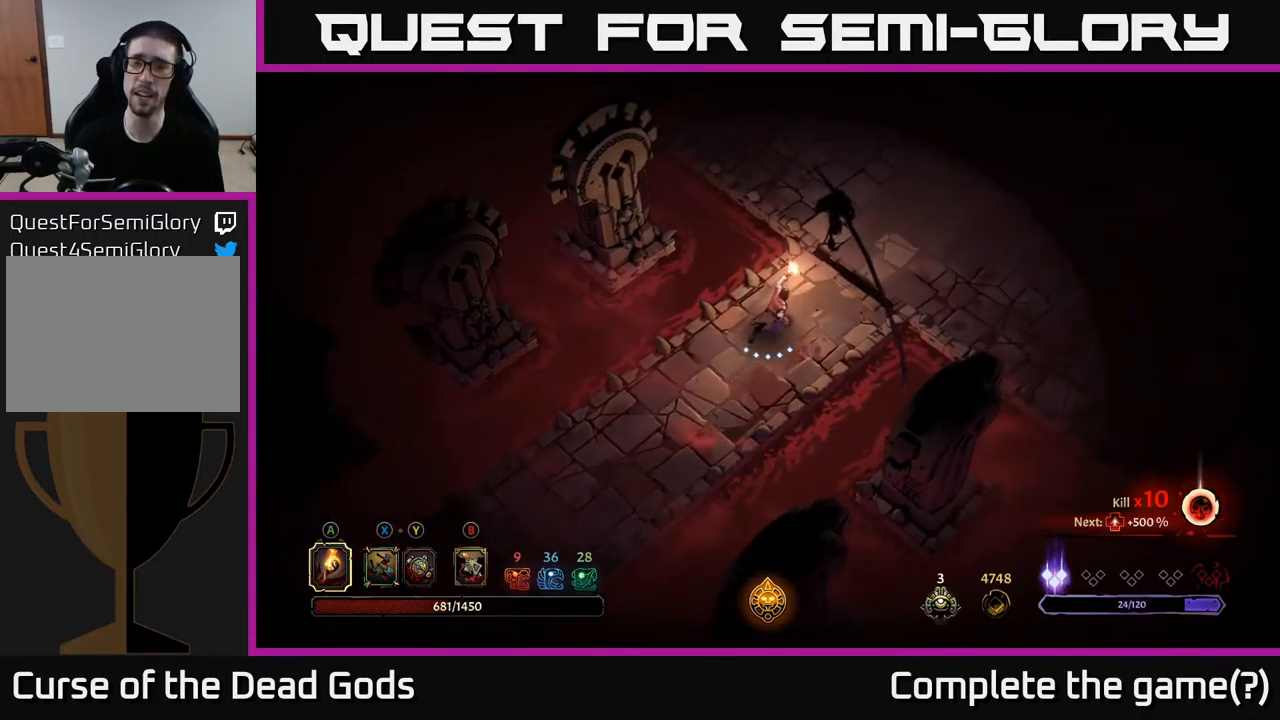
{"buttons": [], "left_stick": "up-right", "right_stick": "center", "events": []}
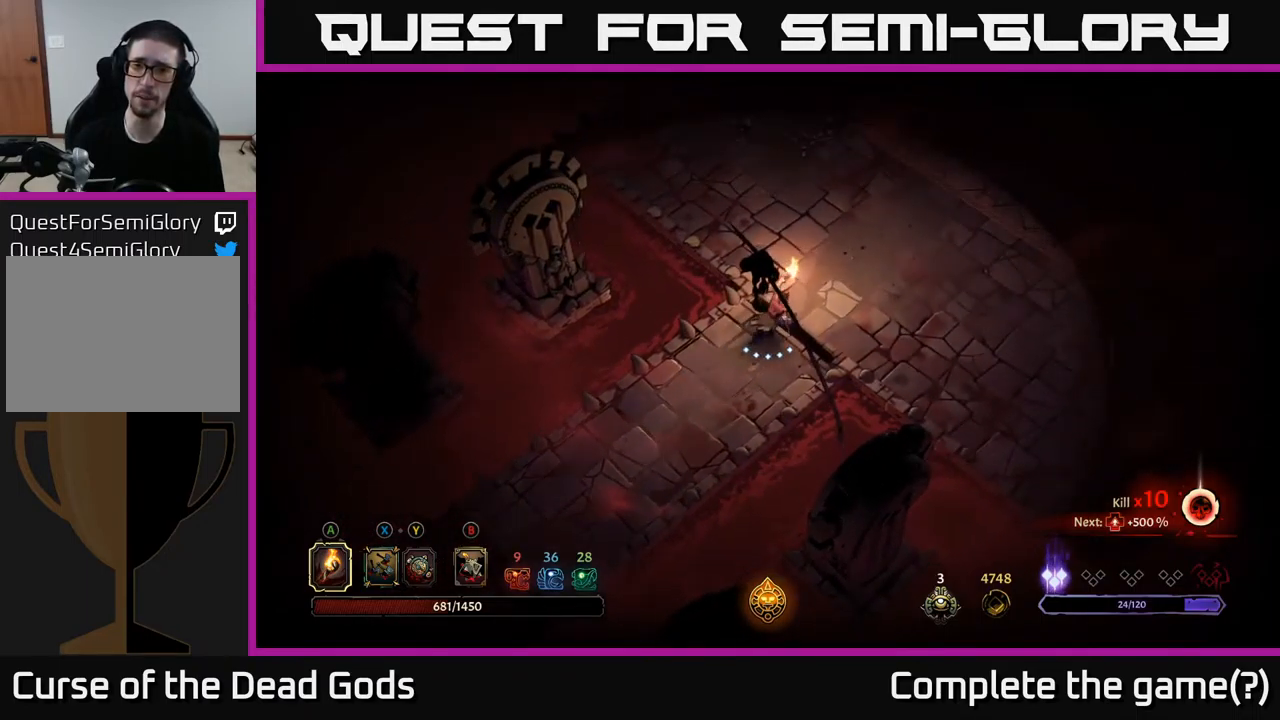
{"buttons": [], "left_stick": "up-right", "right_stick": "center", "events": []}
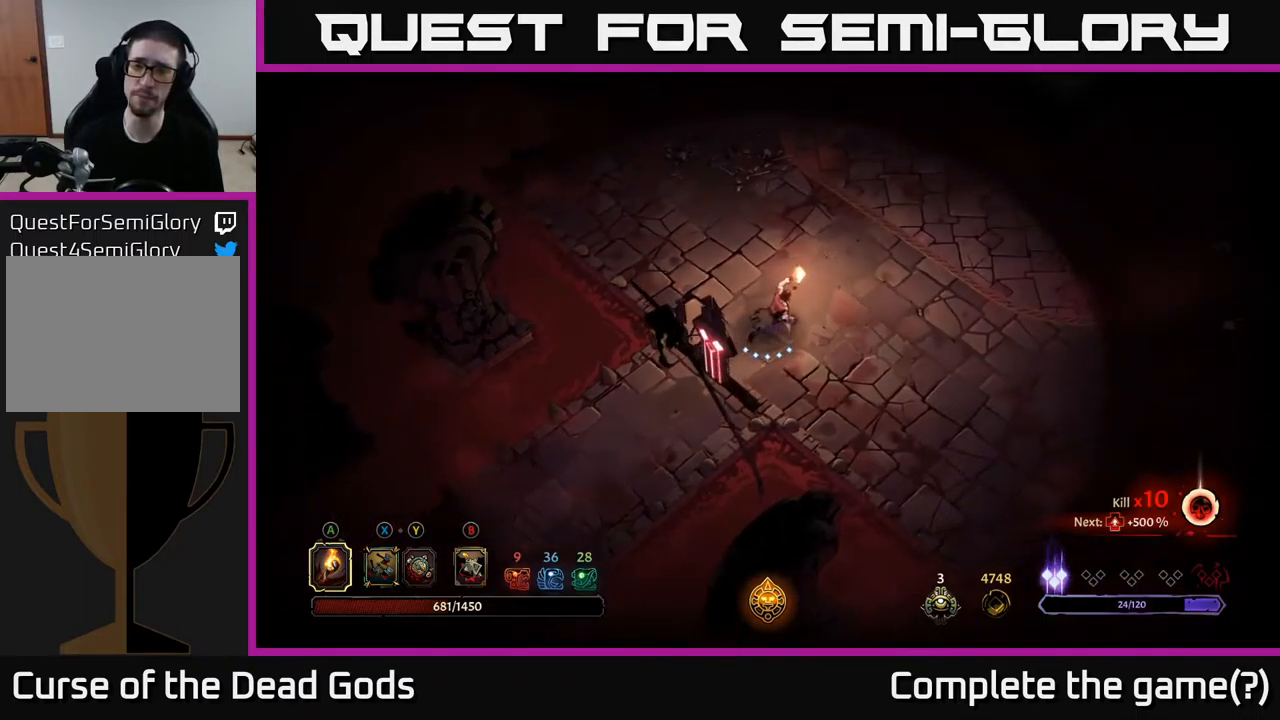
{"buttons": [], "left_stick": "up-right", "right_stick": "center", "events": []}
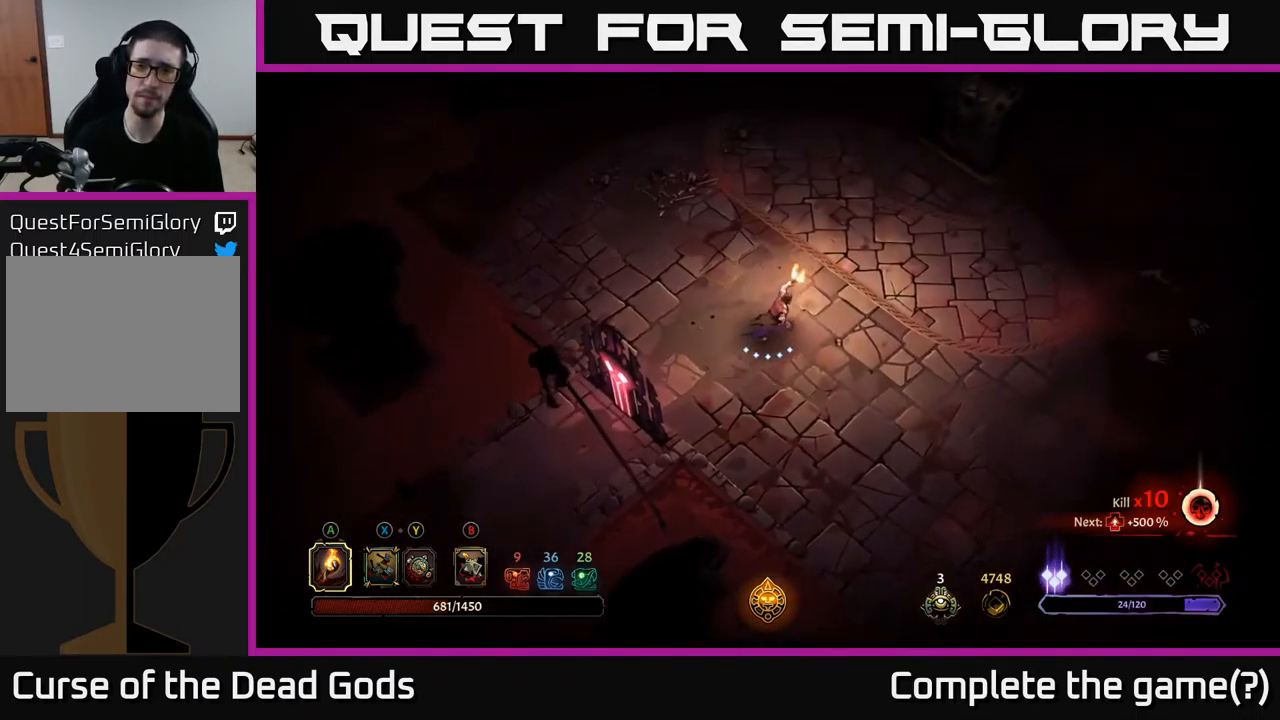
{"buttons": [], "left_stick": "up-right", "right_stick": "center", "events": []}
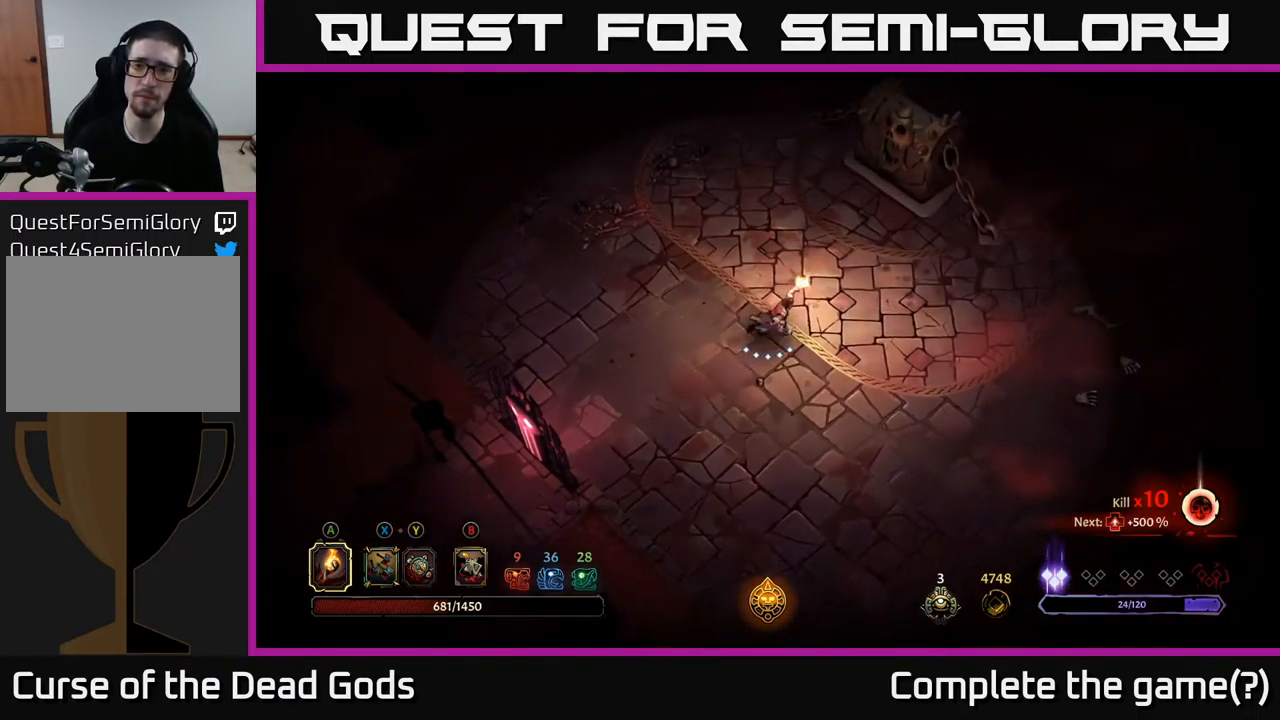
{"buttons": [], "left_stick": "up-right", "right_stick": "center", "events": []}
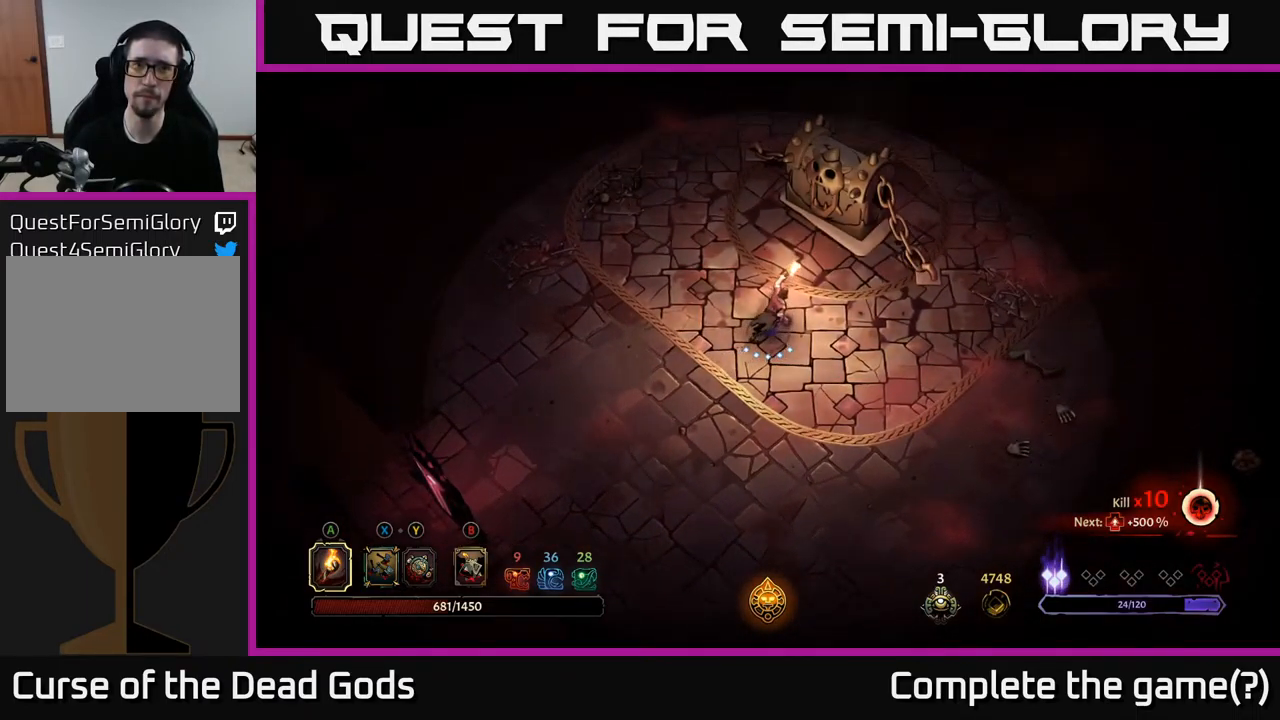
{"buttons": ["R1"], "left_stick": "up-right", "right_stick": "center", "events": [[467, "R1", "down"]]}
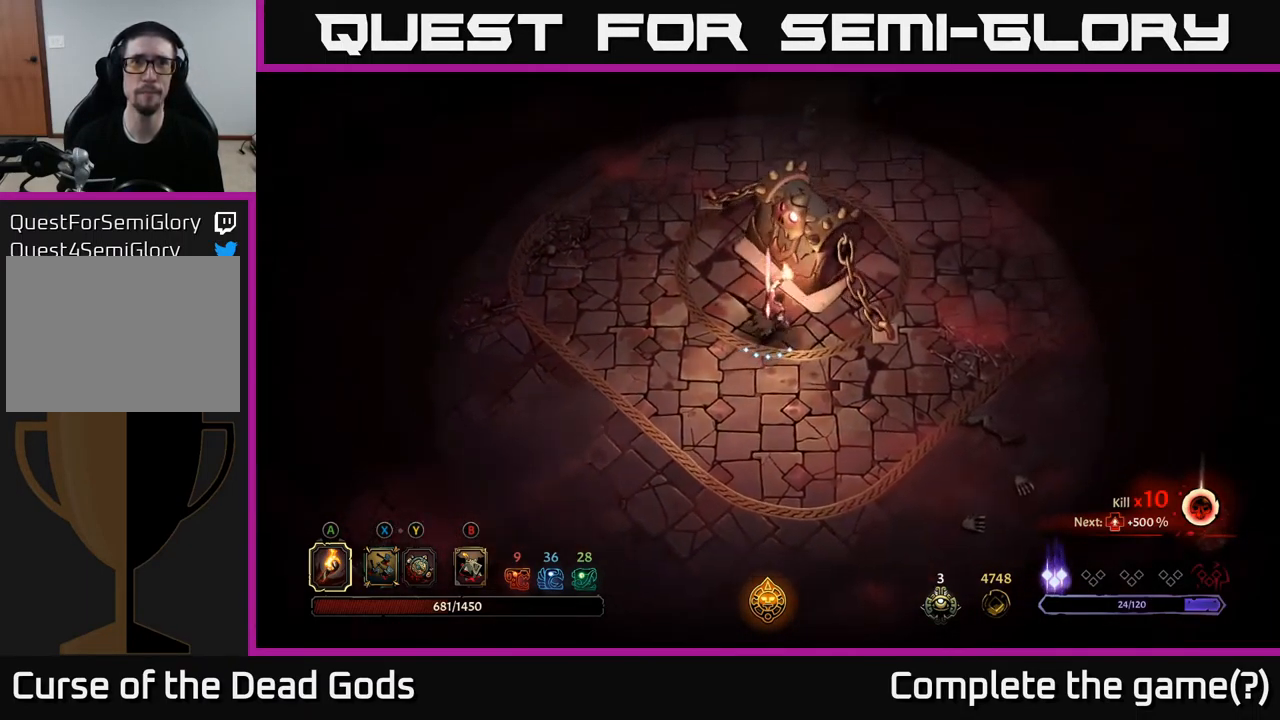
{"buttons": [], "left_stick": "down-right", "right_stick": "center", "events": [[33, "R1", "up"], [67, "left_stick", "down-right"]]}
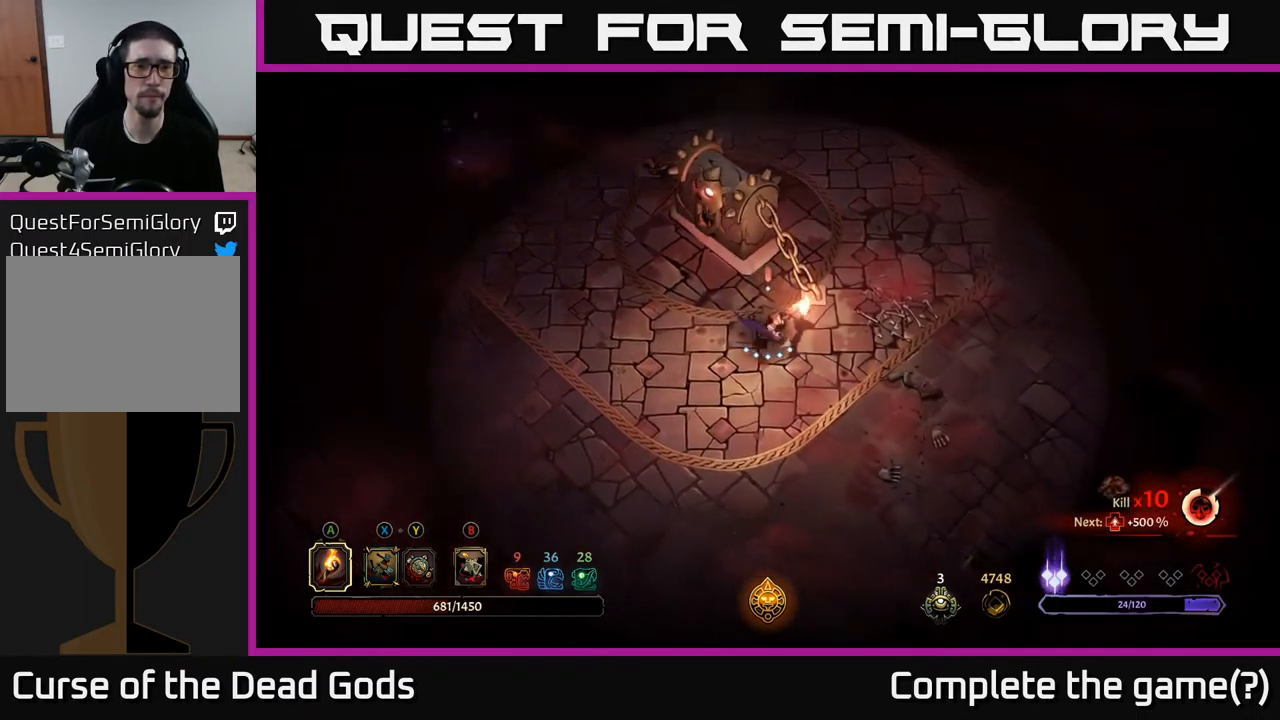
{"buttons": [], "left_stick": "down-right", "right_stick": "center", "events": [[333, "left_stick", "down"], [450, "left_stick", "down-right"]]}
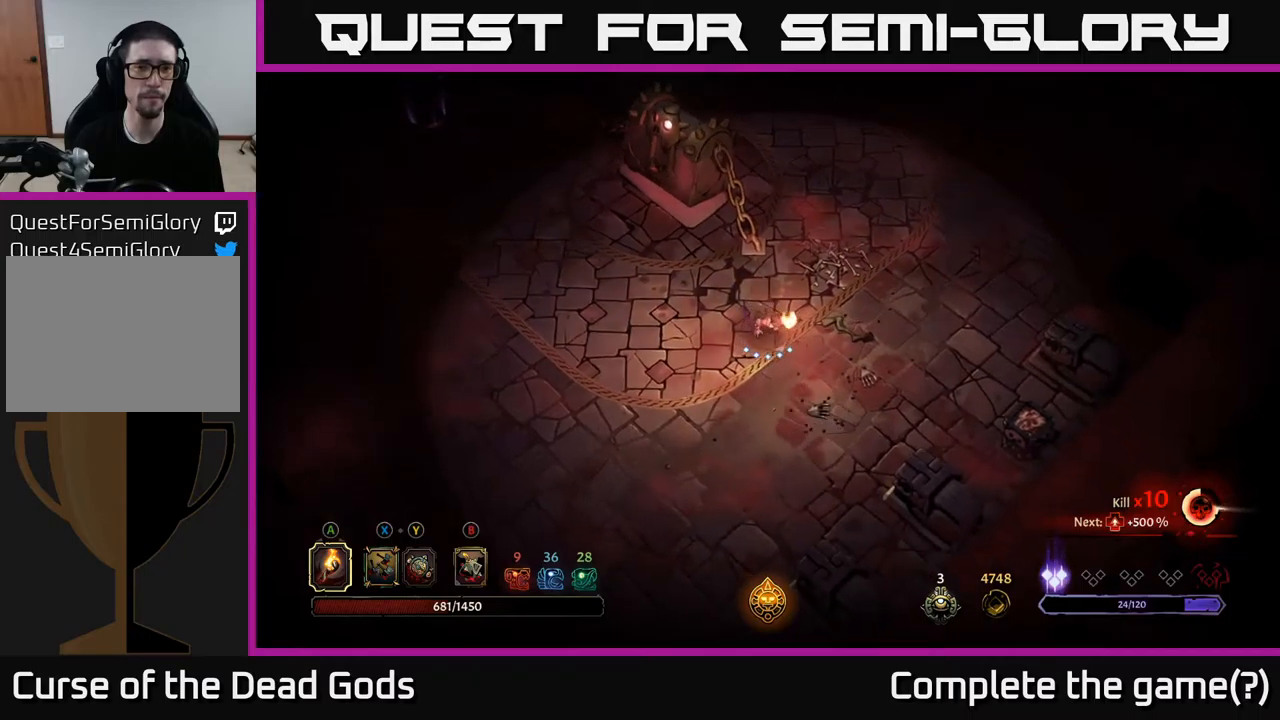
{"buttons": [], "left_stick": "left", "right_stick": "center", "events": [[117, "left_stick", "up-right"], [184, "left_stick", "up-left"], [234, "left_stick", "left"]]}
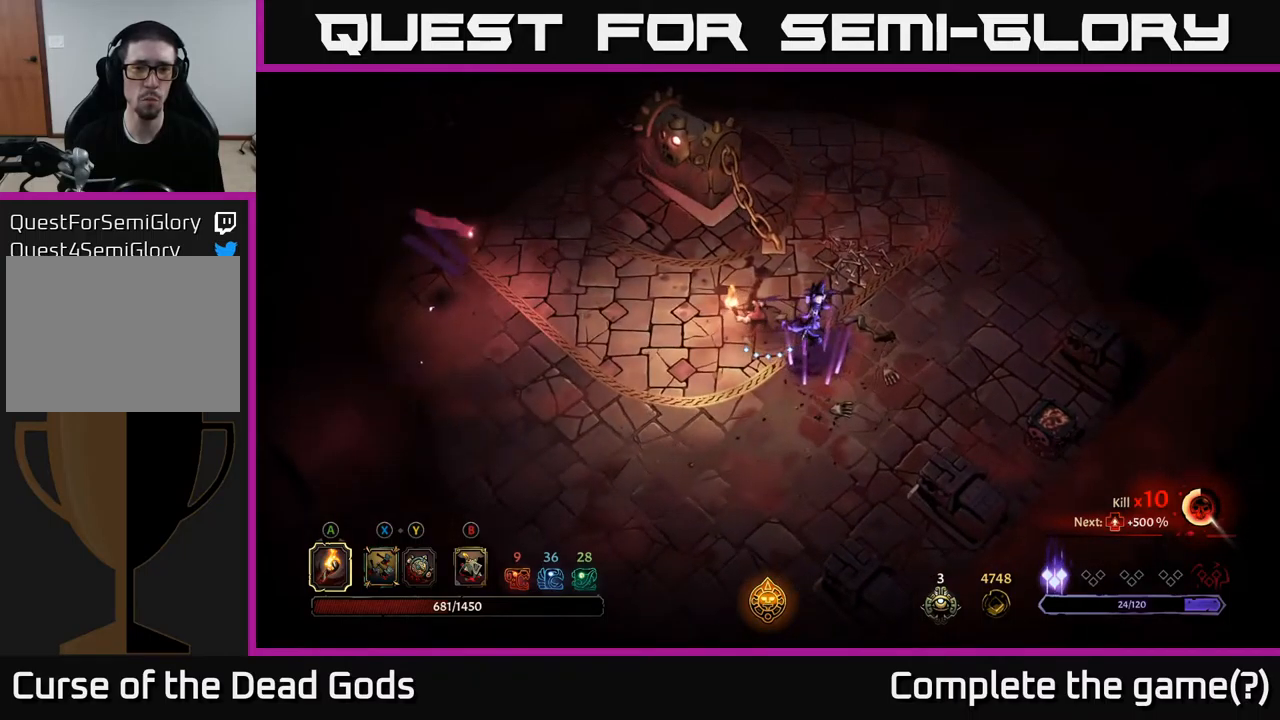
{"buttons": [], "left_stick": "right", "right_stick": "center", "events": [[17, "left_stick", "down-left"], [117, "X", "down"], [150, "left_stick", "down-right"], [184, "X", "up"], [234, "X", "down"], [317, "X", "up"], [400, "left_stick", "right"]]}
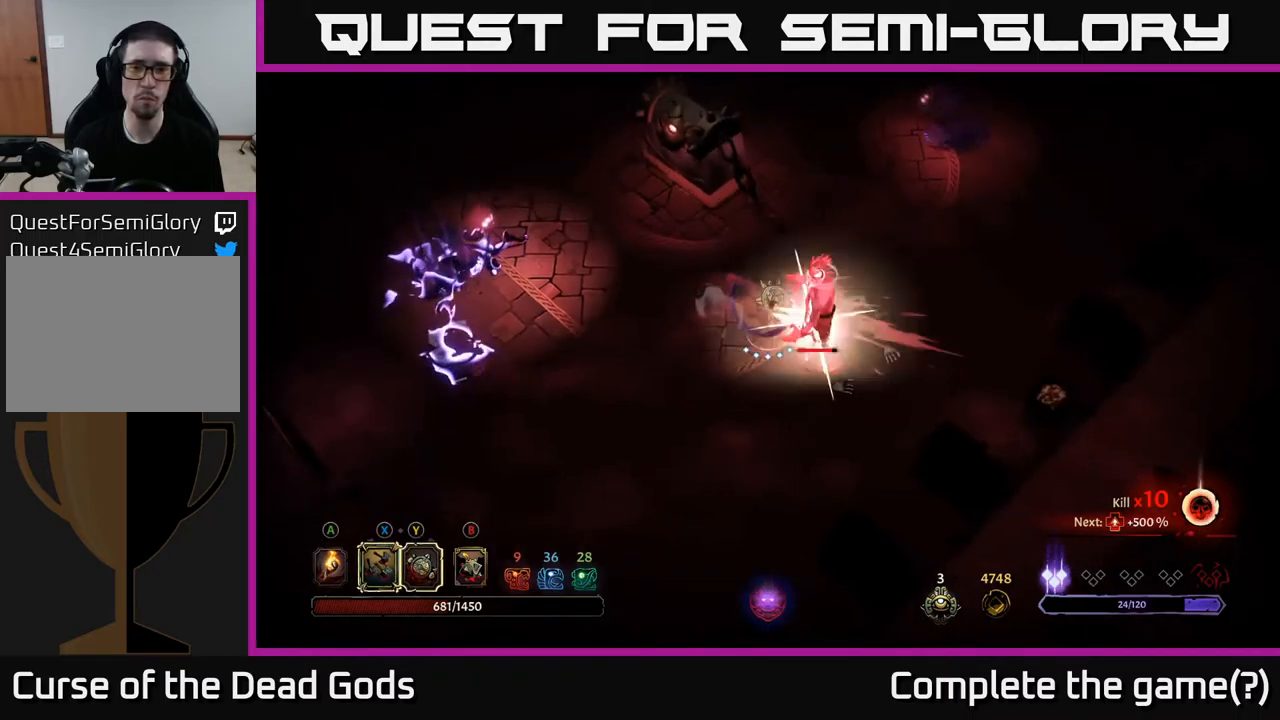
{"buttons": [], "left_stick": "right", "right_stick": "center", "events": [[67, "X", "down"], [167, "X", "up"], [350, "X", "down"], [500, "X", "up"]]}
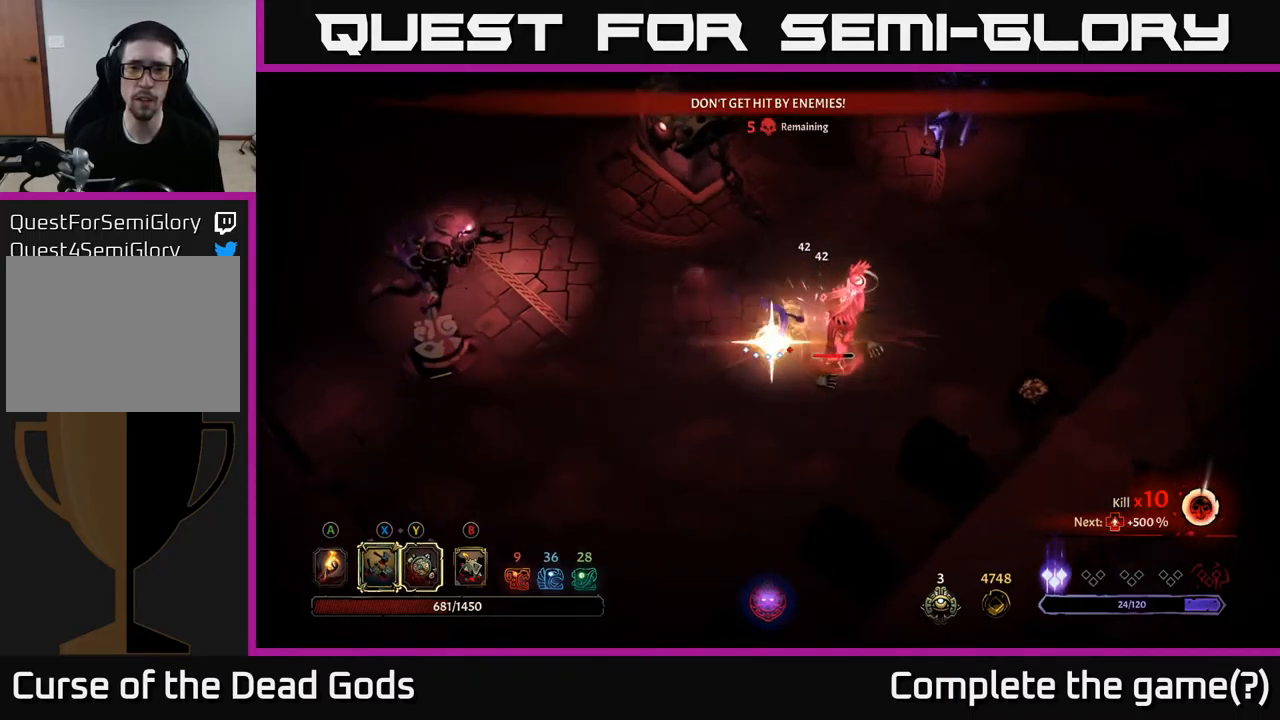
{"buttons": [], "left_stick": "right", "right_stick": "center", "events": [[167, "X", "down"], [334, "X", "up"]]}
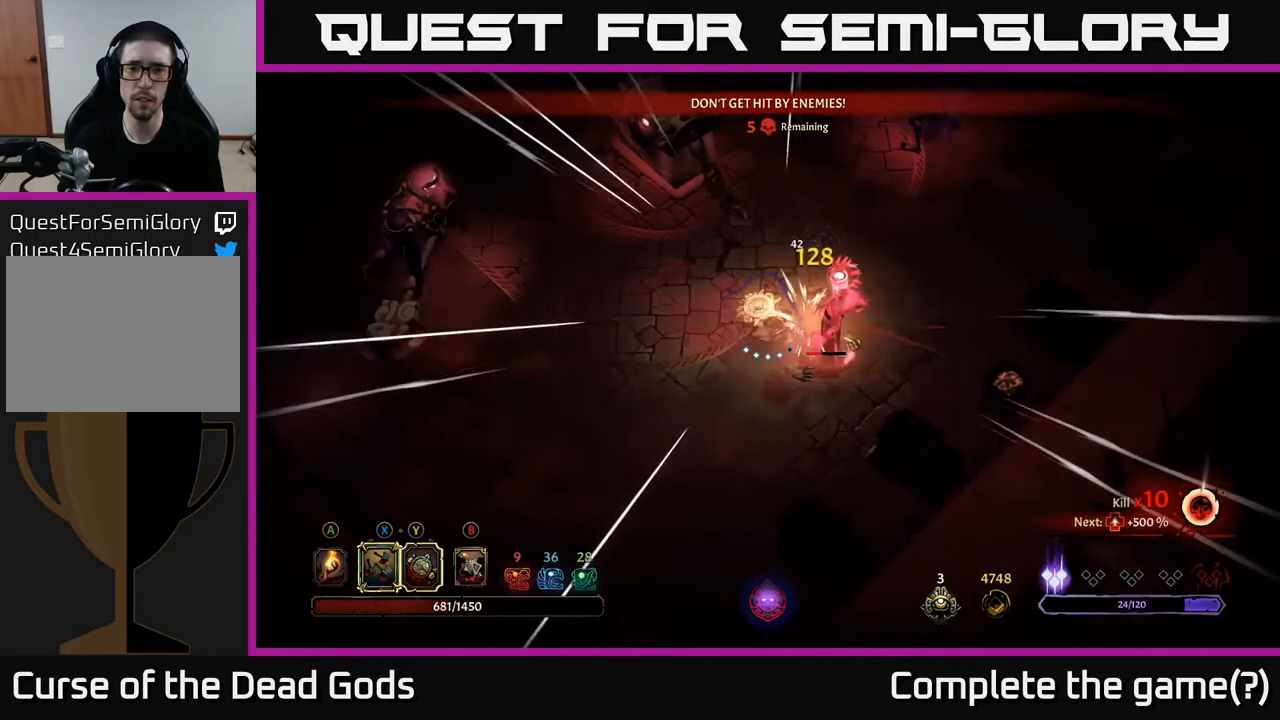
{"buttons": ["Y"], "left_stick": "right", "right_stick": "center", "events": [[17, "left_stick", "center"], [200, "left_stick", "right"], [217, "Y", "down"]]}
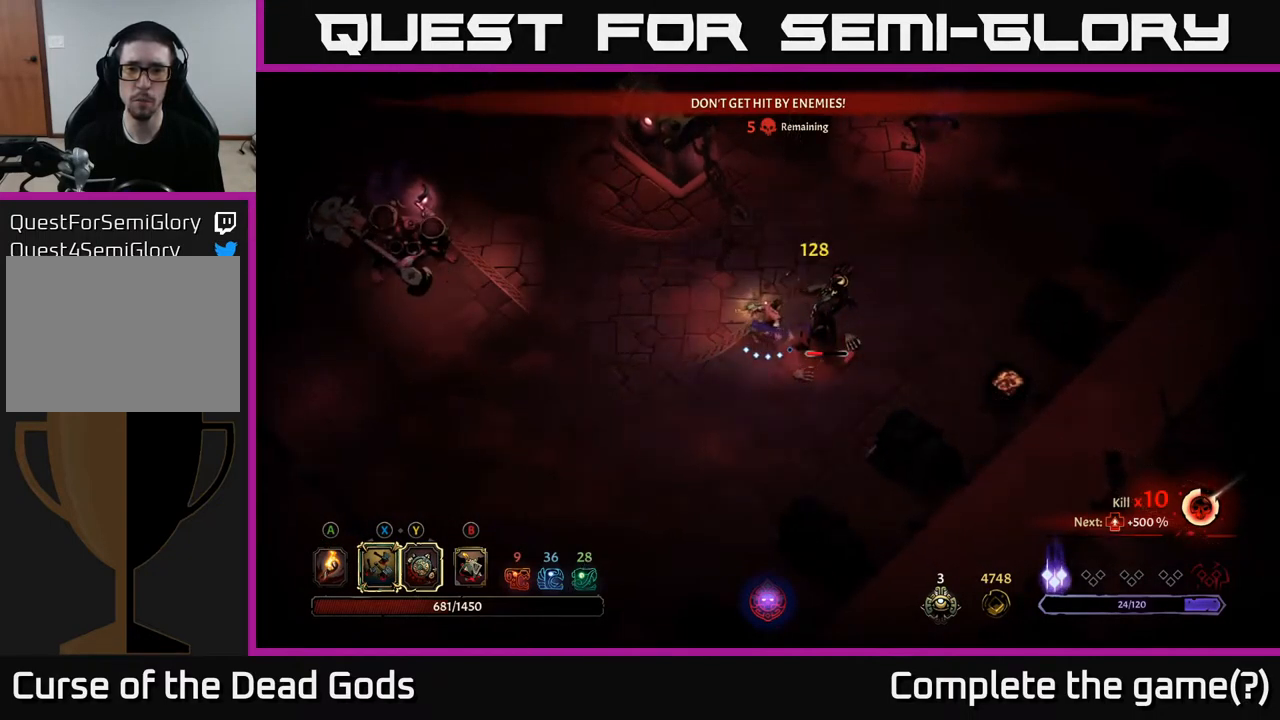
{"buttons": [], "left_stick": "down-left", "right_stick": "center", "events": [[150, "Y", "up"], [350, "X", "down"], [467, "X", "up"], [500, "left_stick", "down-left"]]}
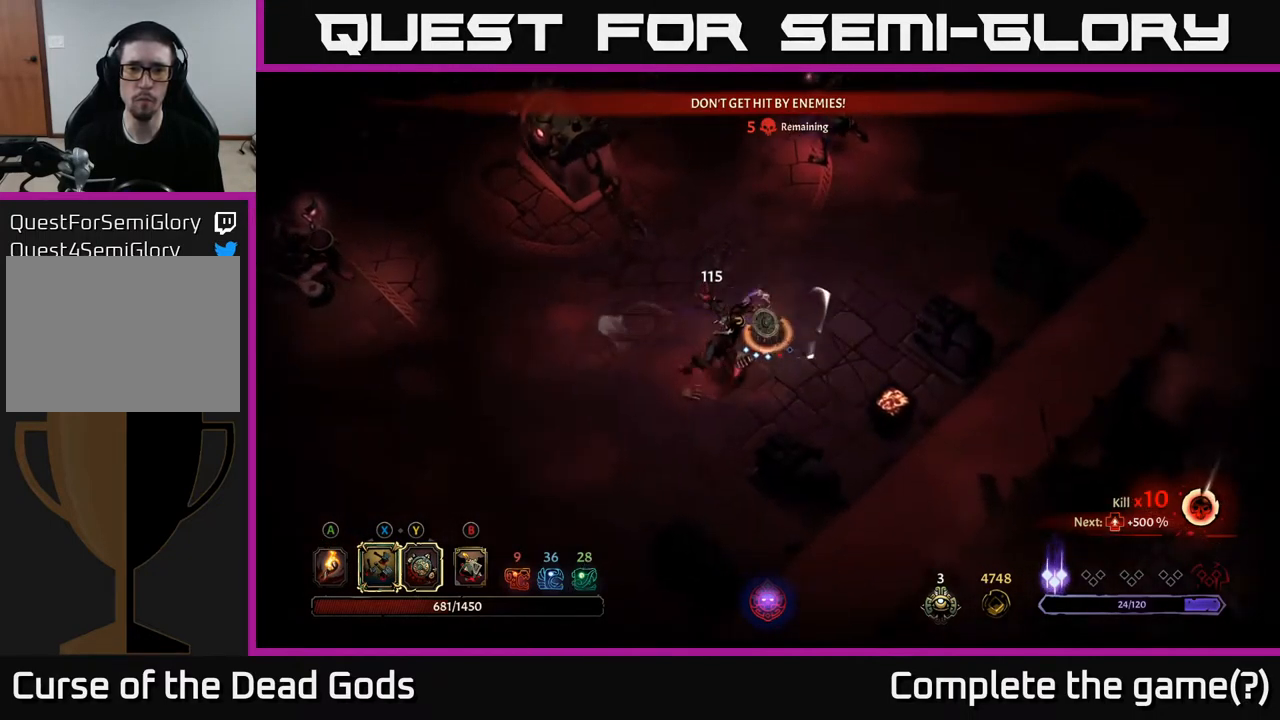
{"buttons": [], "left_stick": "left", "right_stick": "center", "events": [[134, "X", "down"], [234, "X", "up"], [484, "left_stick", "left"]]}
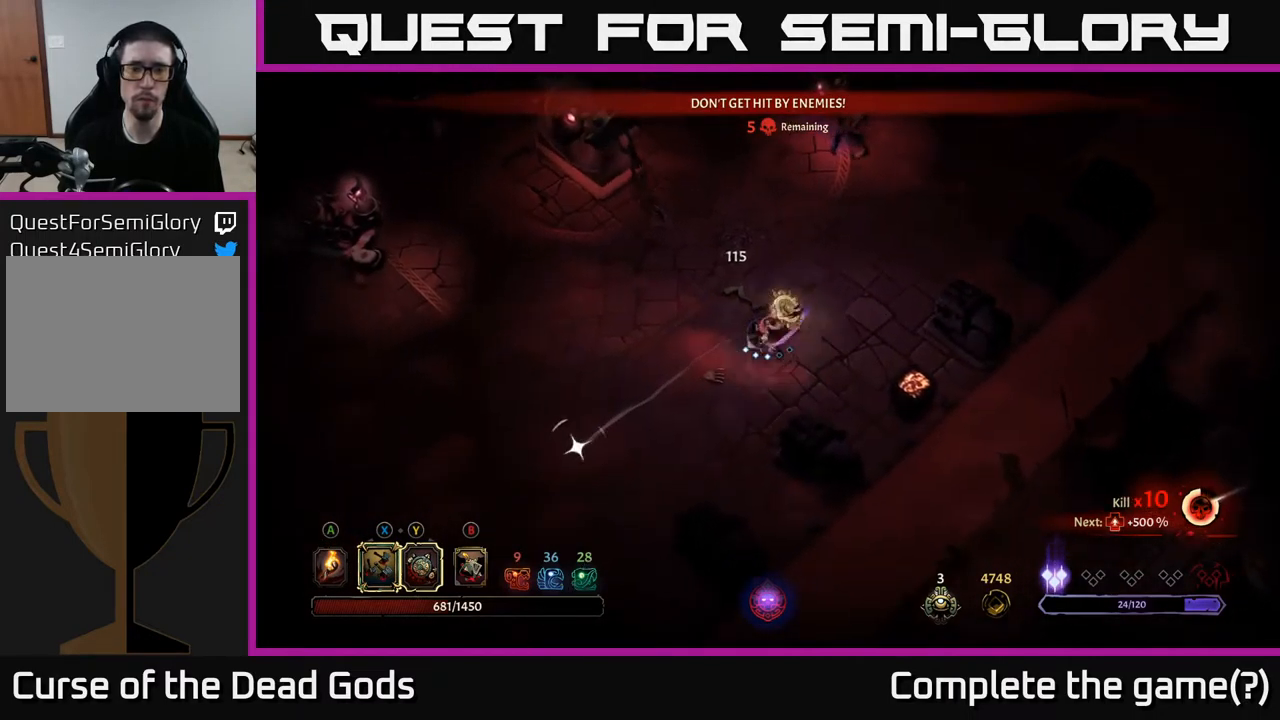
{"buttons": [], "left_stick": "left", "right_stick": "center", "events": []}
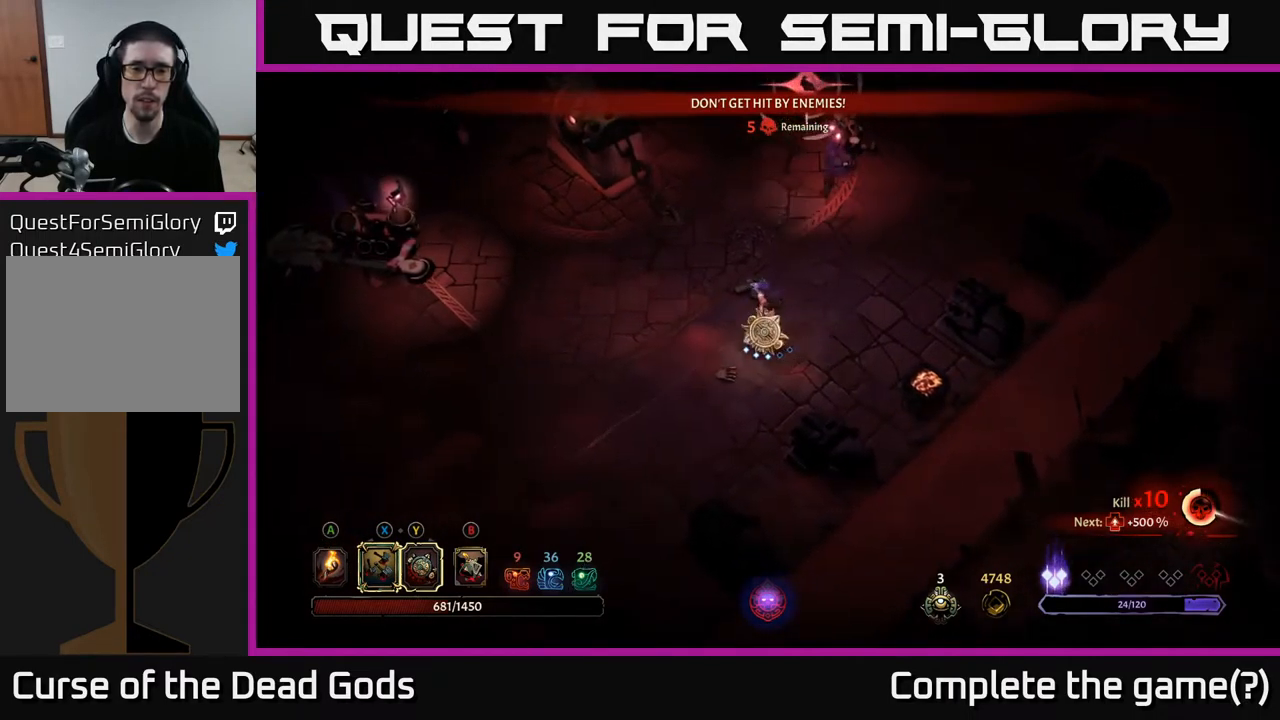
{"buttons": ["R2"], "left_stick": "up-right", "right_stick": "center", "events": [[200, "left_stick", "up-right"], [500, "R2", "down"]]}
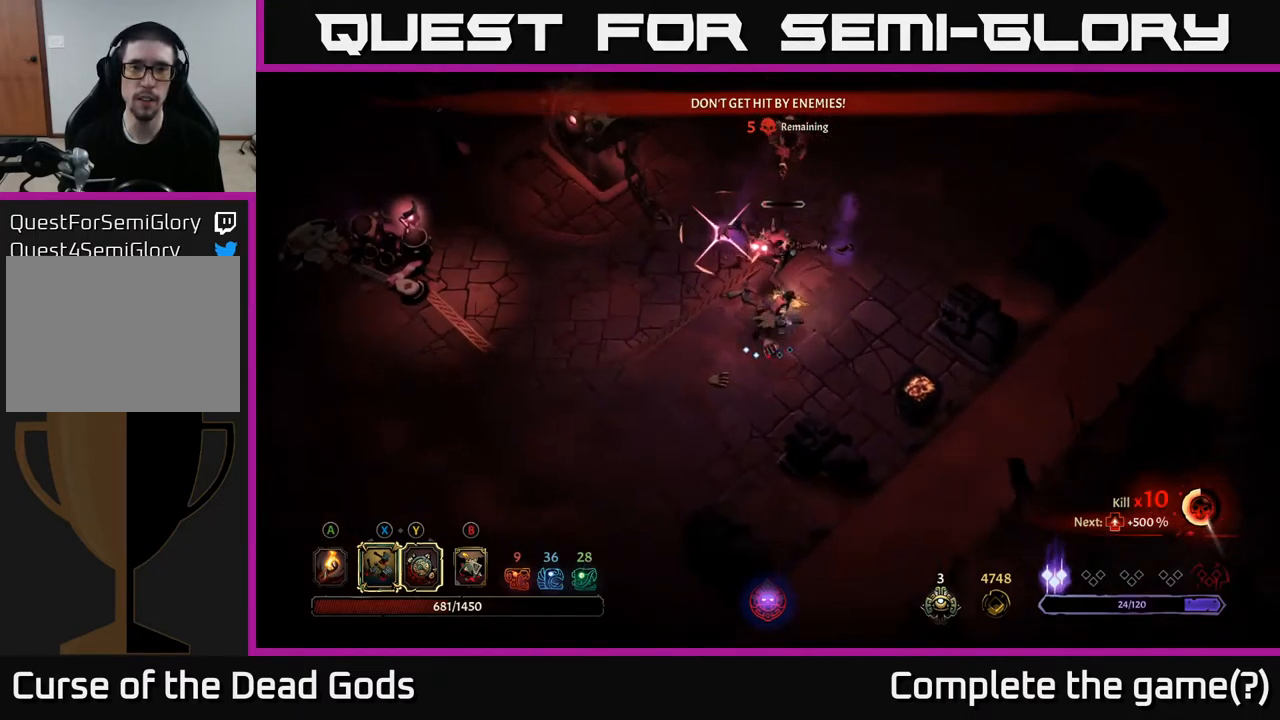
{"buttons": [], "left_stick": "up", "right_stick": "center", "events": [[117, "R2", "up"], [317, "left_stick", "up"]]}
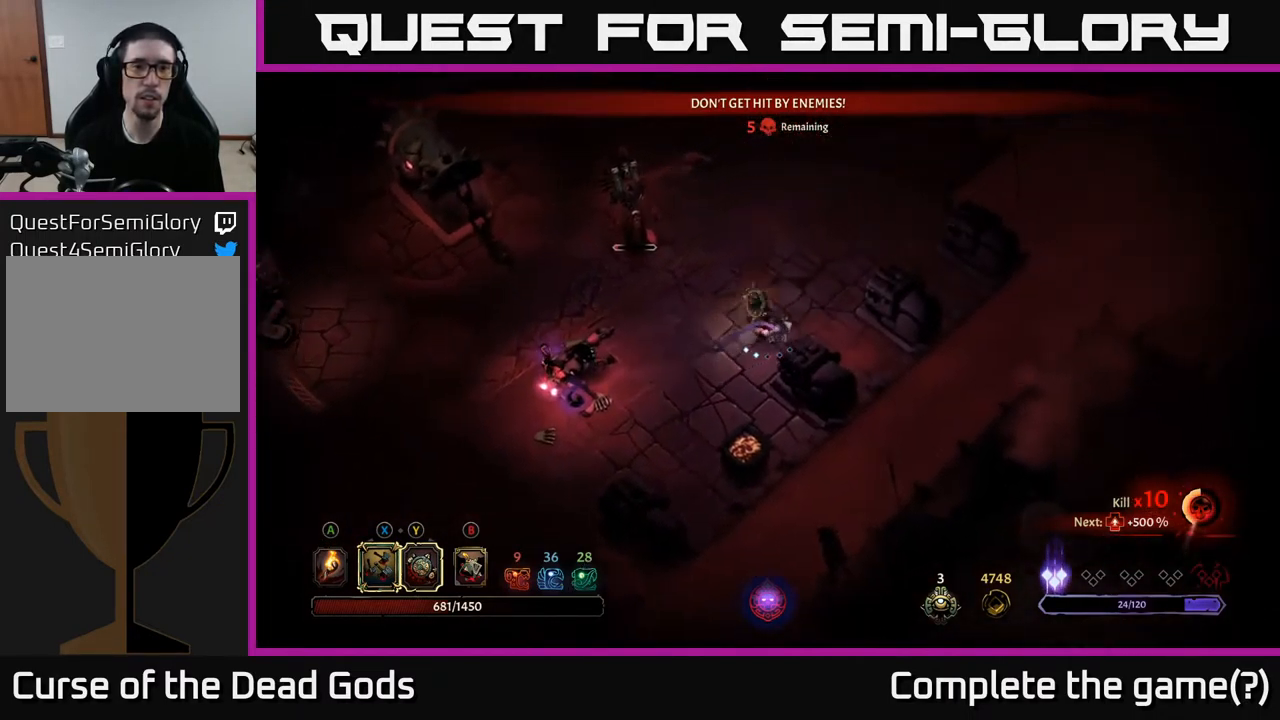
{"buttons": ["Y"], "left_stick": "up-left", "right_stick": "center", "events": [[17, "left_stick", "up-left"], [168, "Y", "down"]]}
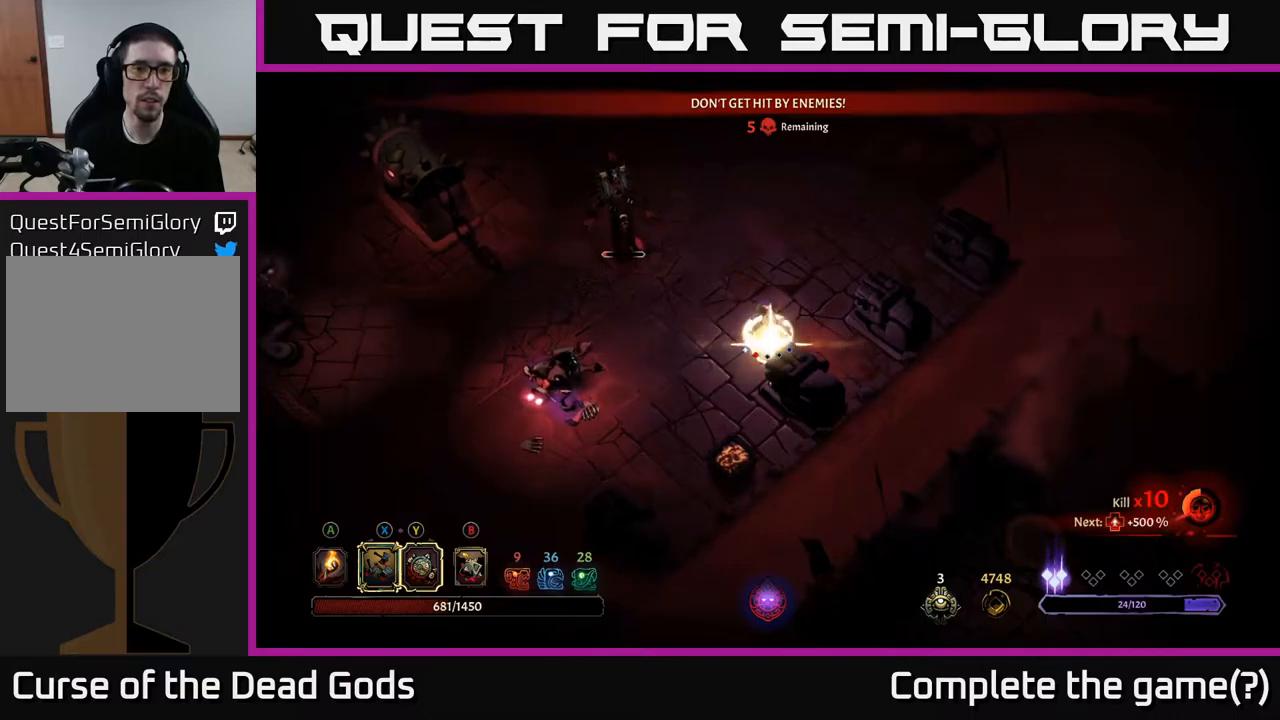
{"buttons": [], "left_stick": "left", "right_stick": "center", "events": [[67, "Y", "up"], [484, "left_stick", "left"]]}
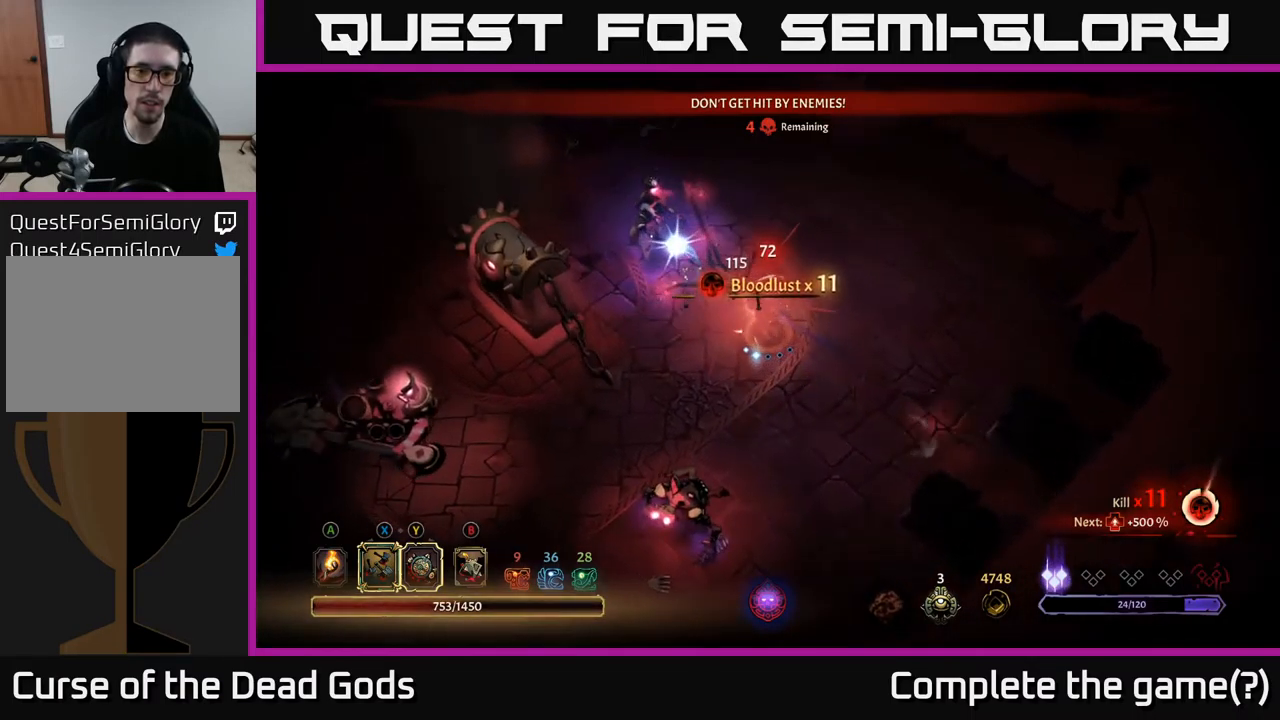
{"buttons": [], "left_stick": "right", "right_stick": "center", "events": [[117, "left_stick", "right"]]}
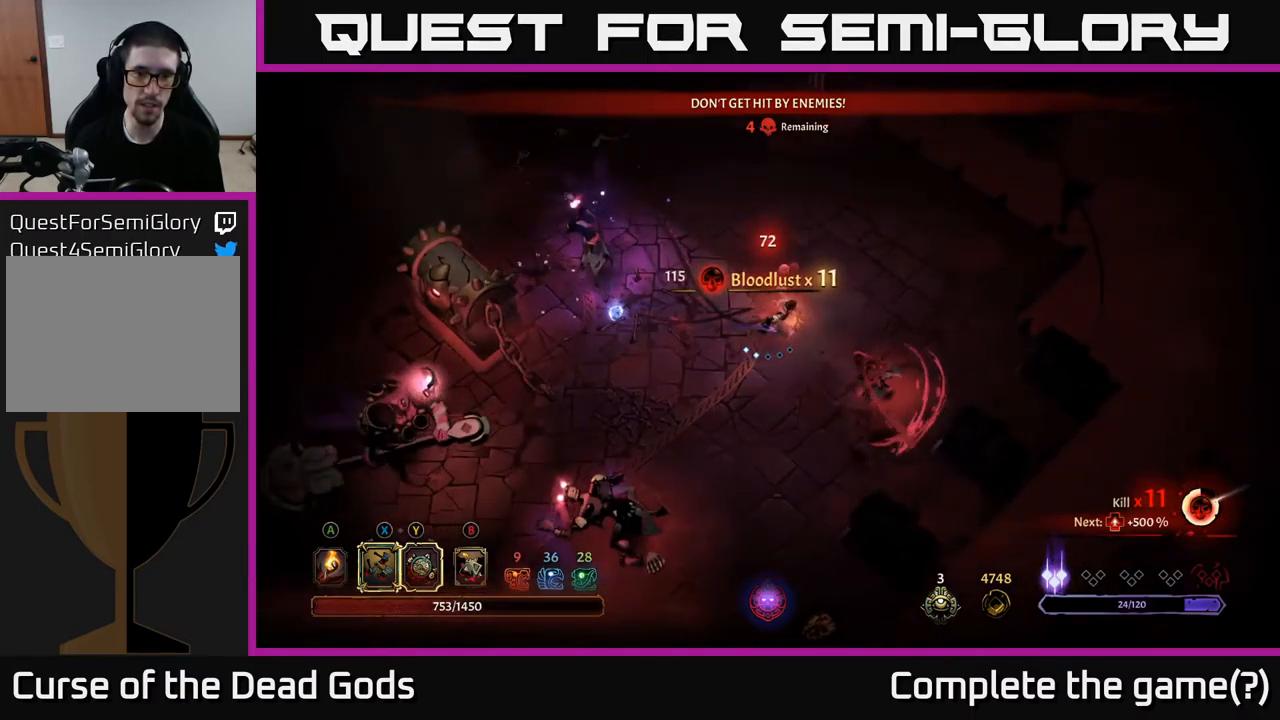
{"buttons": [], "left_stick": "up-right", "right_stick": "center", "events": [[67, "left_stick", "up-right"]]}
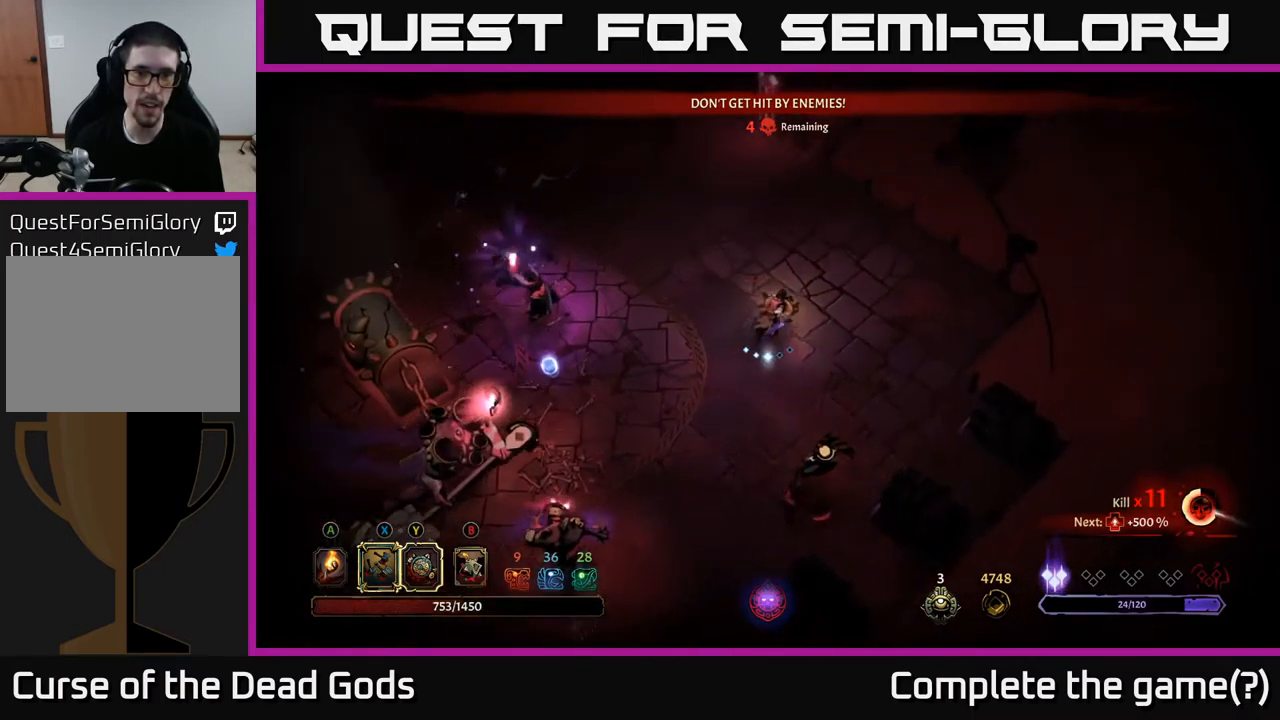
{"buttons": [], "left_stick": "up", "right_stick": "center", "events": [[117, "left_stick", "up-left"], [417, "left_stick", "up"]]}
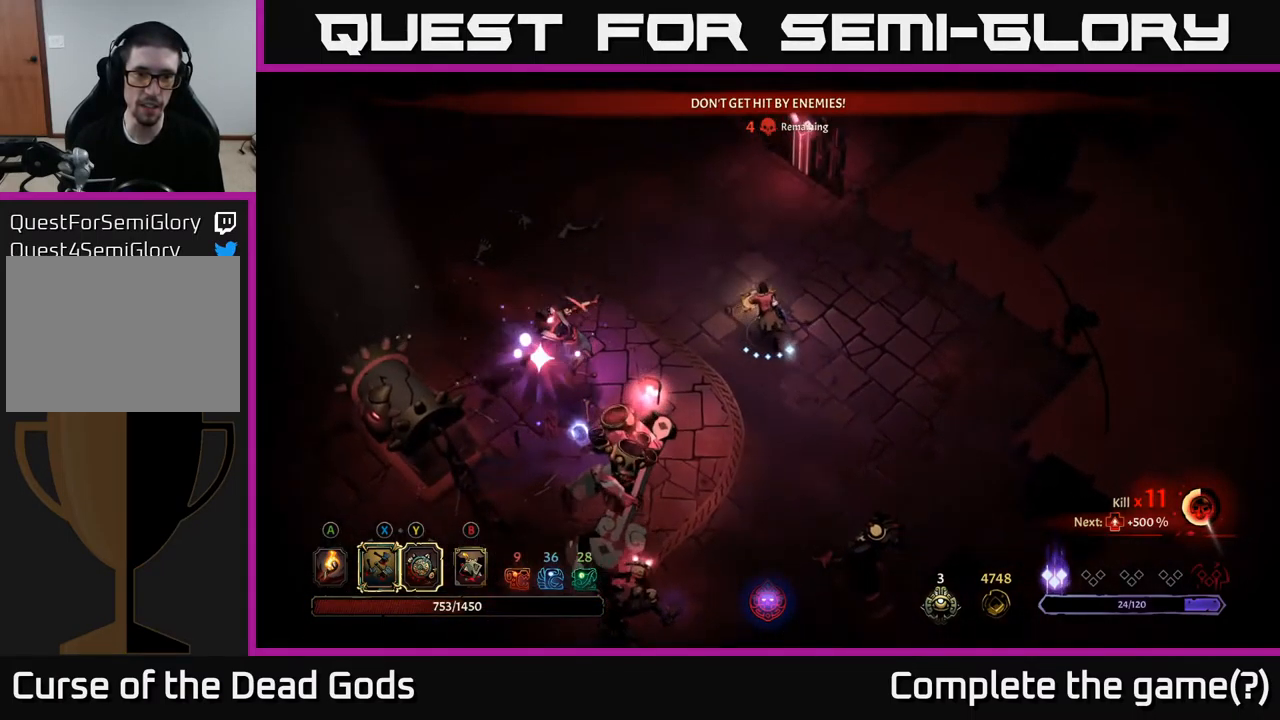
{"buttons": [], "left_stick": "up-left", "right_stick": "center", "events": [[50, "R2", "down"], [100, "left_stick", "up-left"], [367, "R2", "up"]]}